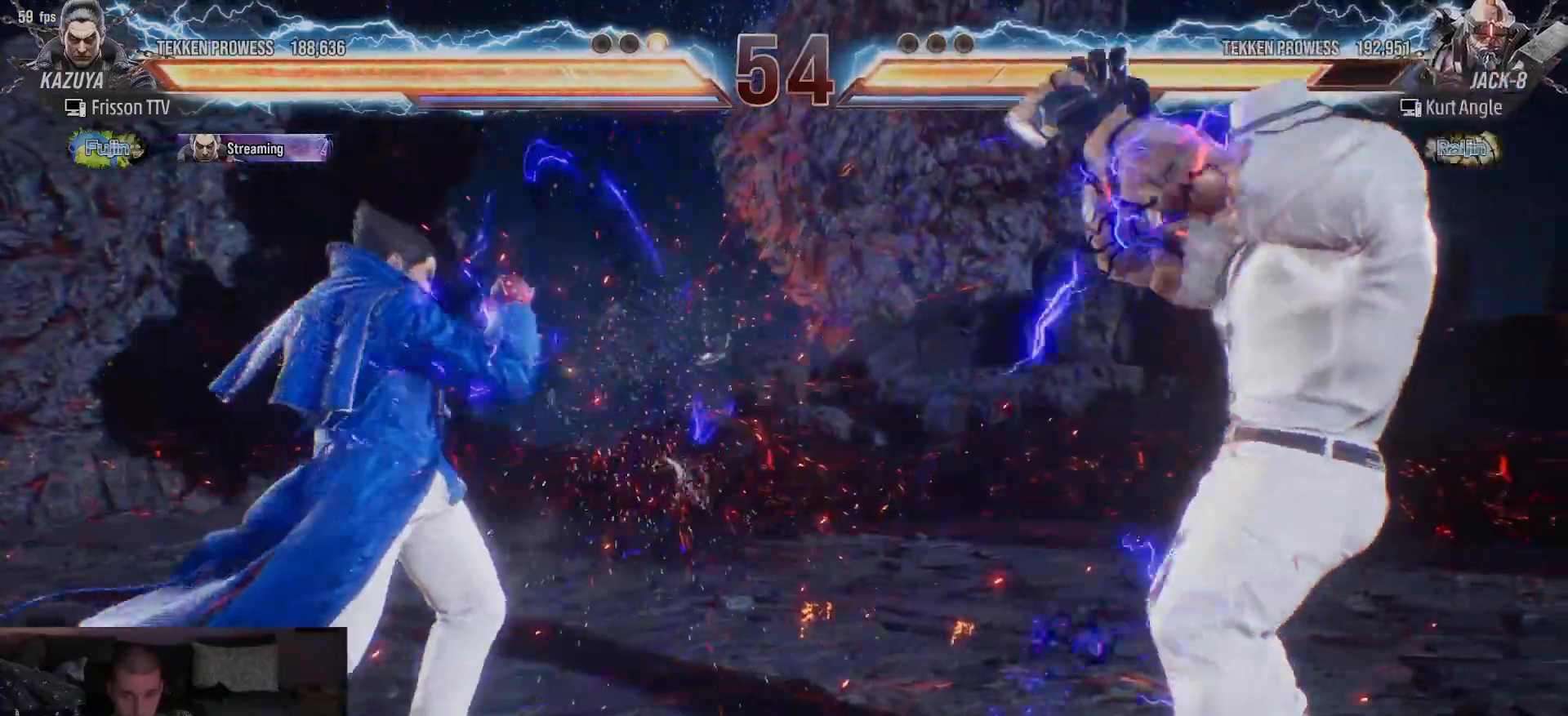
Gameplay with a controller (arcade stick); each line is a JSON object with the inputs held at the frame after it (dt_ms = milliseconds from this image to that frame). "events" lists button and stick changes between this image and that frame as [ms after this image, input, new state], when the widget could be followed in between. Not read: L3 R3.
{"dt_ms": 500, "buttons": [], "left_stick": "left", "events": [[17, "left_stick", "right"], [67, "left_stick", "center"], [150, "left_stick", "right"], [200, "left_stick", "center"], [250, "left_stick", "left"], [350, "left_stick", "center"], [400, "left_stick", "left"]]}
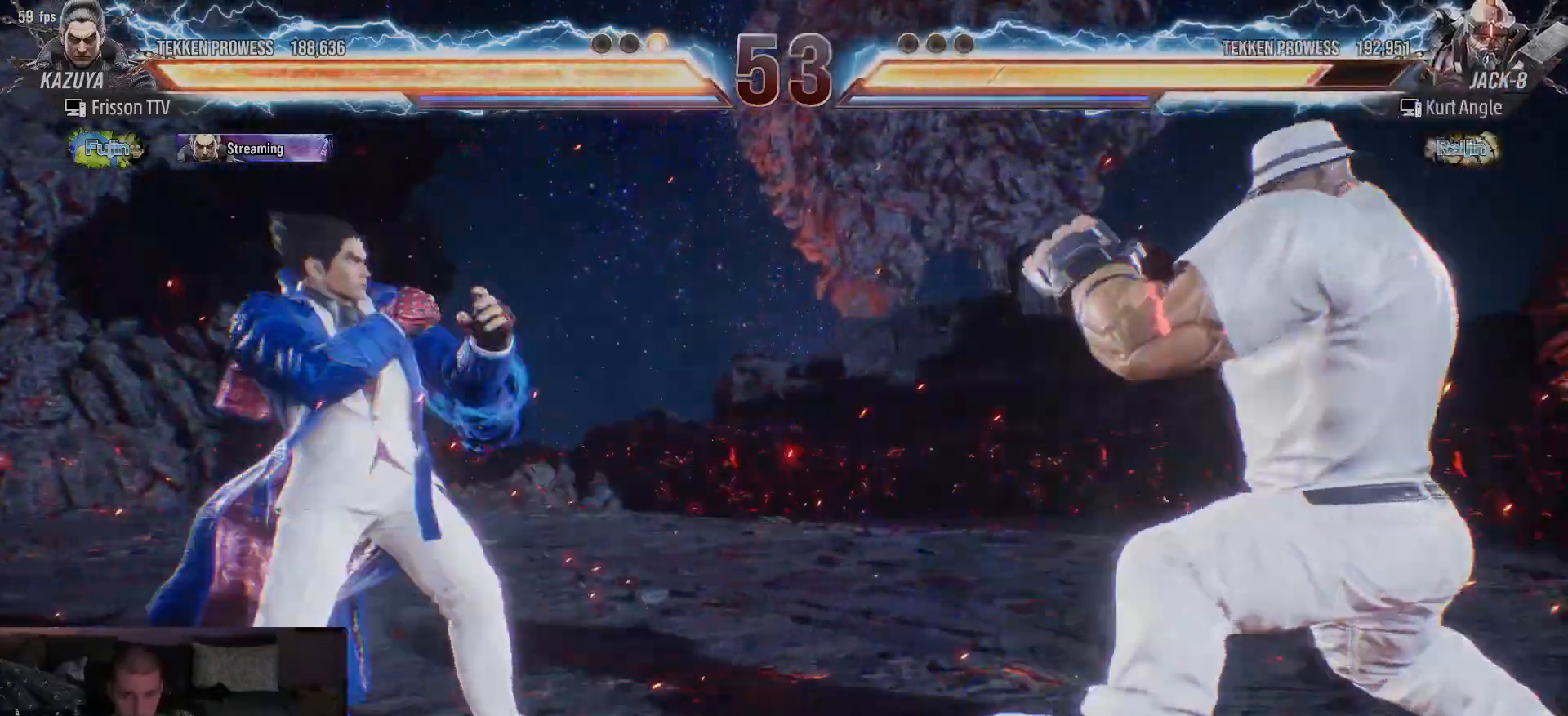
{"dt_ms": 500, "buttons": [], "left_stick": "center"}
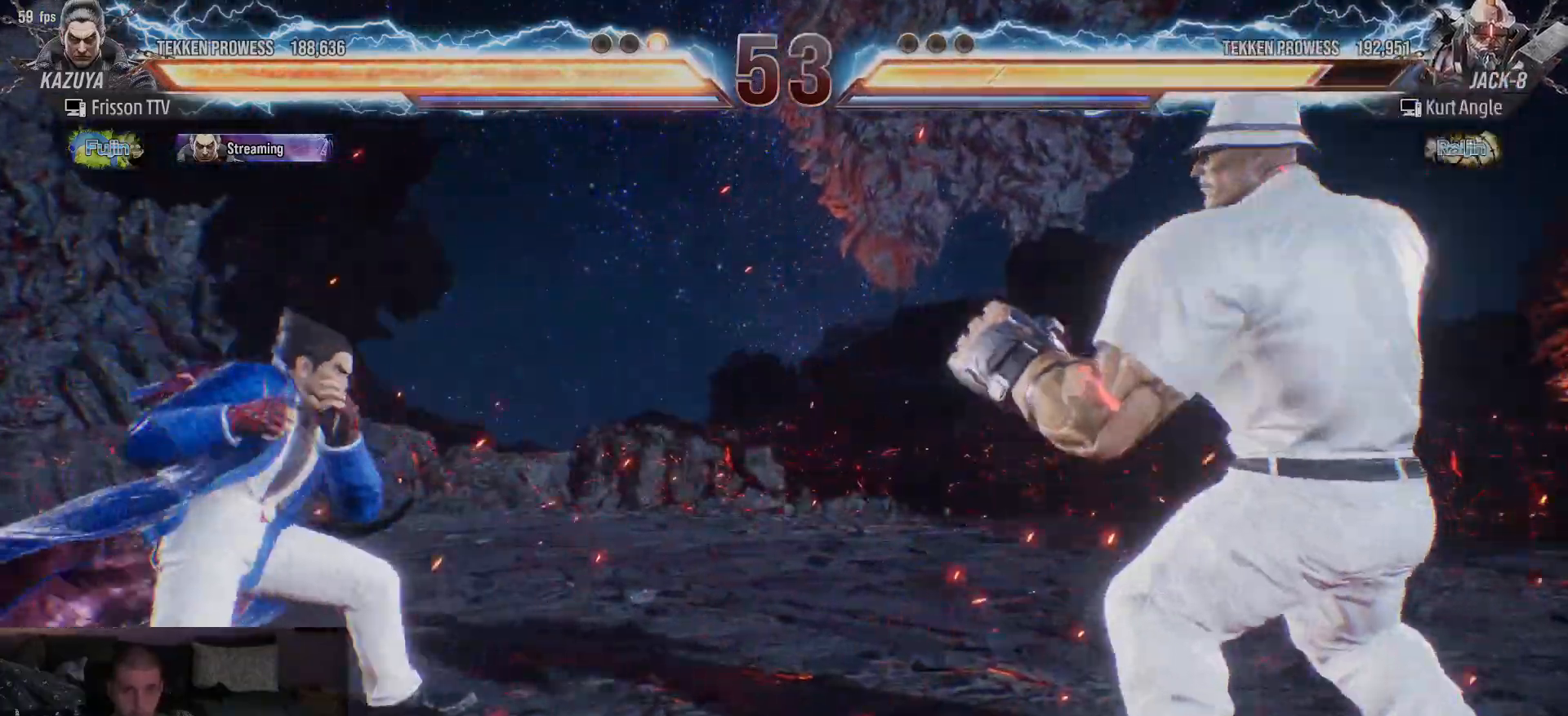
{"dt_ms": 500, "buttons": [], "left_stick": "center", "events": [[83, "CROSS", "down"], [183, "CROSS", "up"]]}
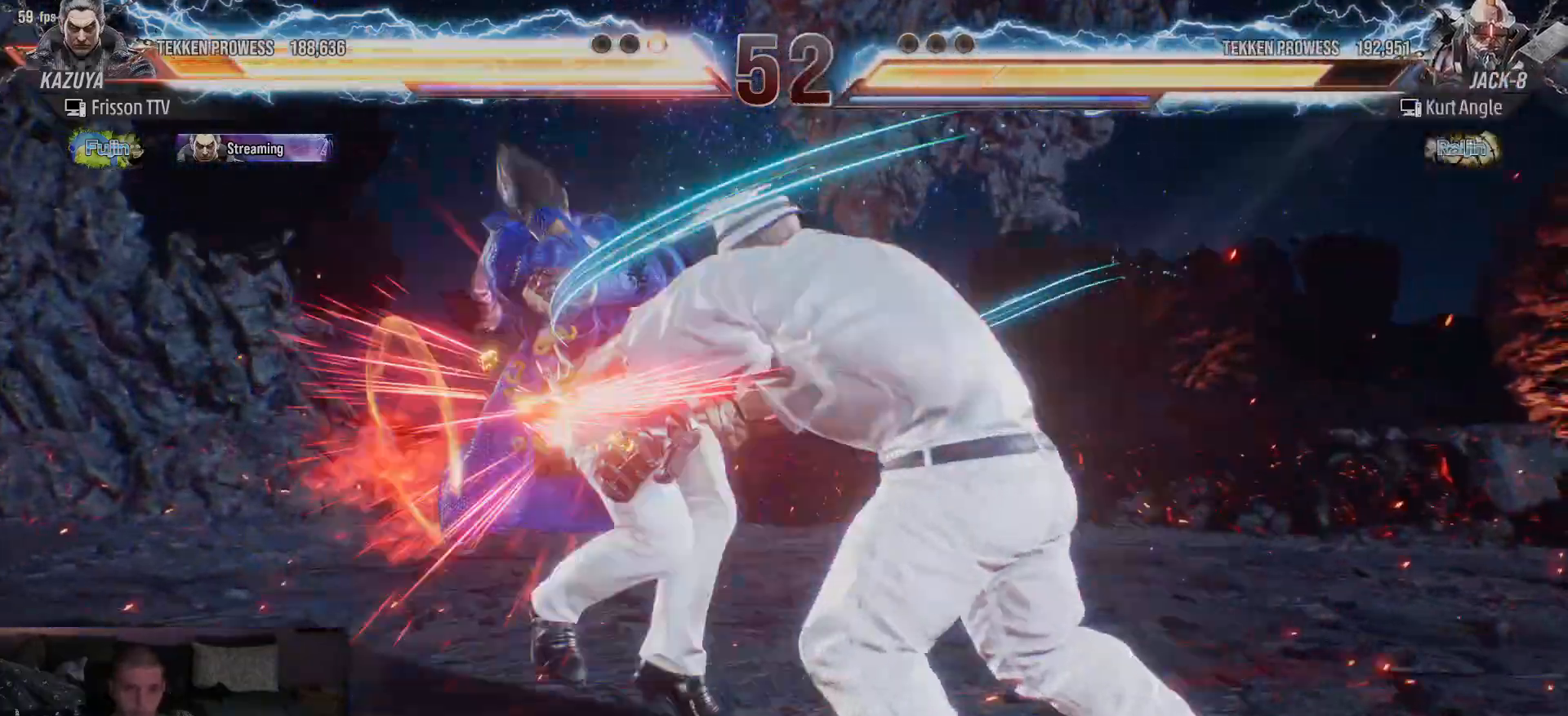
{"dt_ms": 500, "buttons": ["SQUARE", "TRIANGLE"], "left_stick": "center", "events": [[167, "left_stick", "left"], [350, "SQUARE", "down"], [400, "SQUARE", "up"], [400, "TRIANGLE", "down"], [450, "TRIANGLE", "up"], [450, "left_stick", "center"], [467, "SQUARE", "down"], [483, "TRIANGLE", "down"]]}
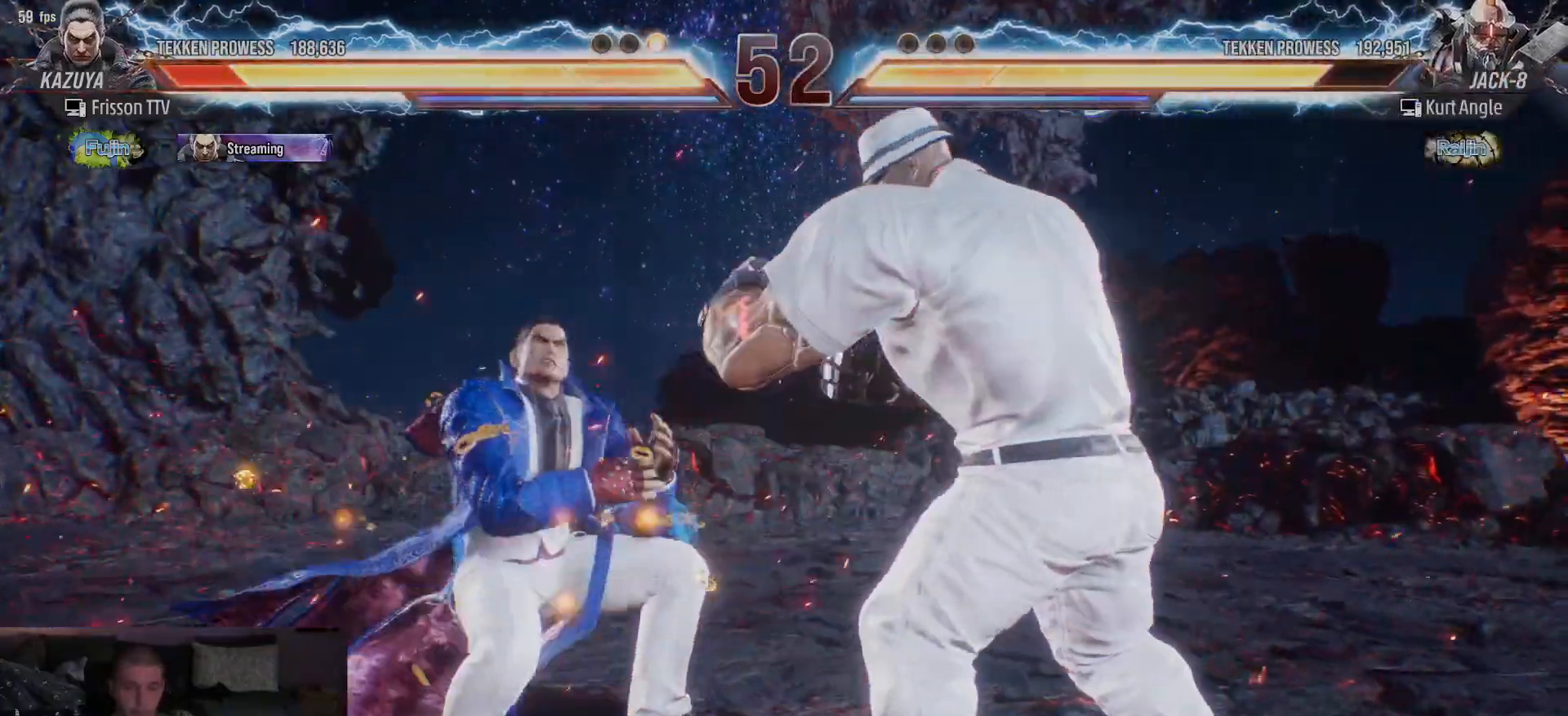
{"dt_ms": 500, "buttons": ["SQUARE"], "left_stick": "center"}
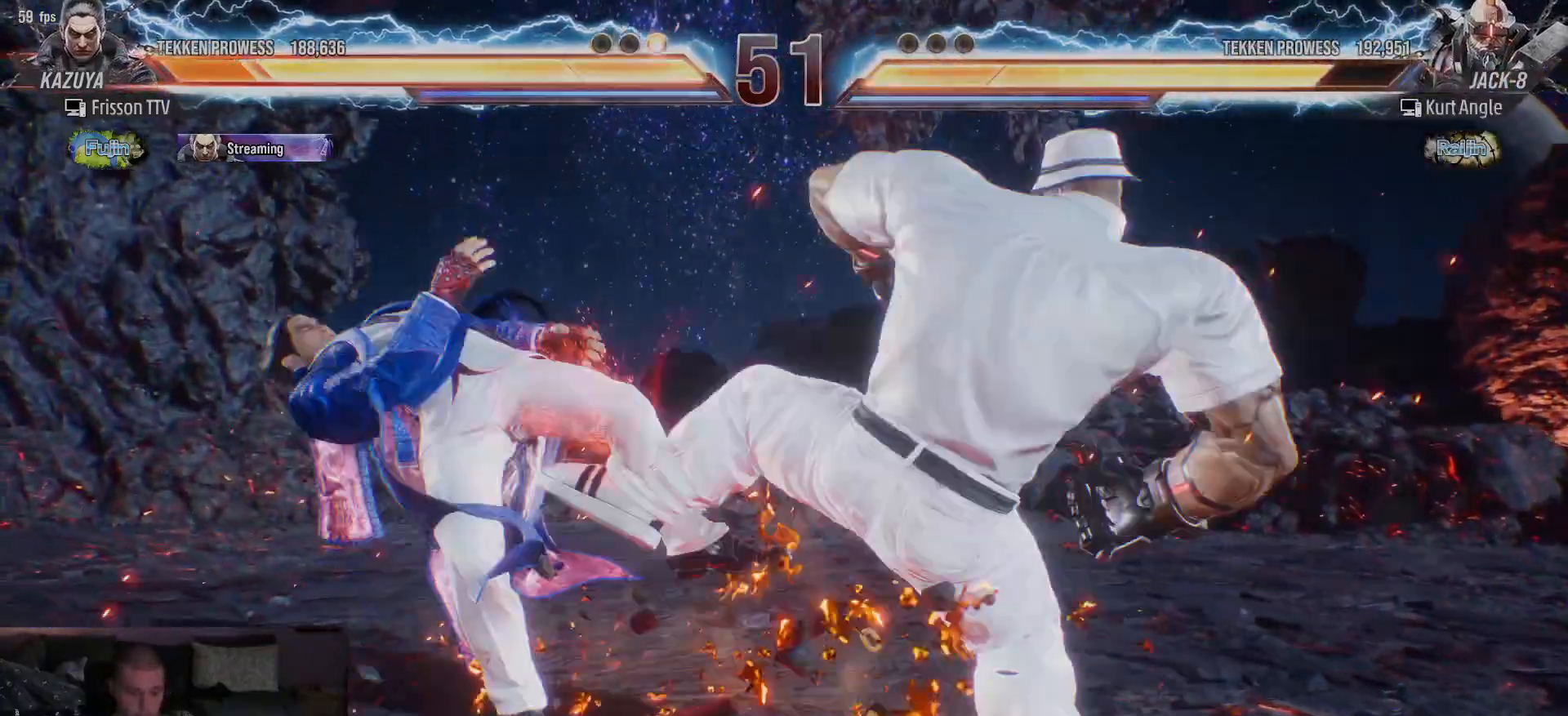
{"dt_ms": 500, "buttons": [], "left_stick": "center", "events": [[17, "TRIANGLE", "down"], [50, "SQUARE", "up"], [67, "TRIANGLE", "up"], [133, "SQUARE", "down"], [167, "SQUARE", "up"], [200, "SQUARE", "down"], [217, "TRIANGLE", "down"], [267, "SQUARE", "up"], [367, "TRIANGLE", "up"]]}
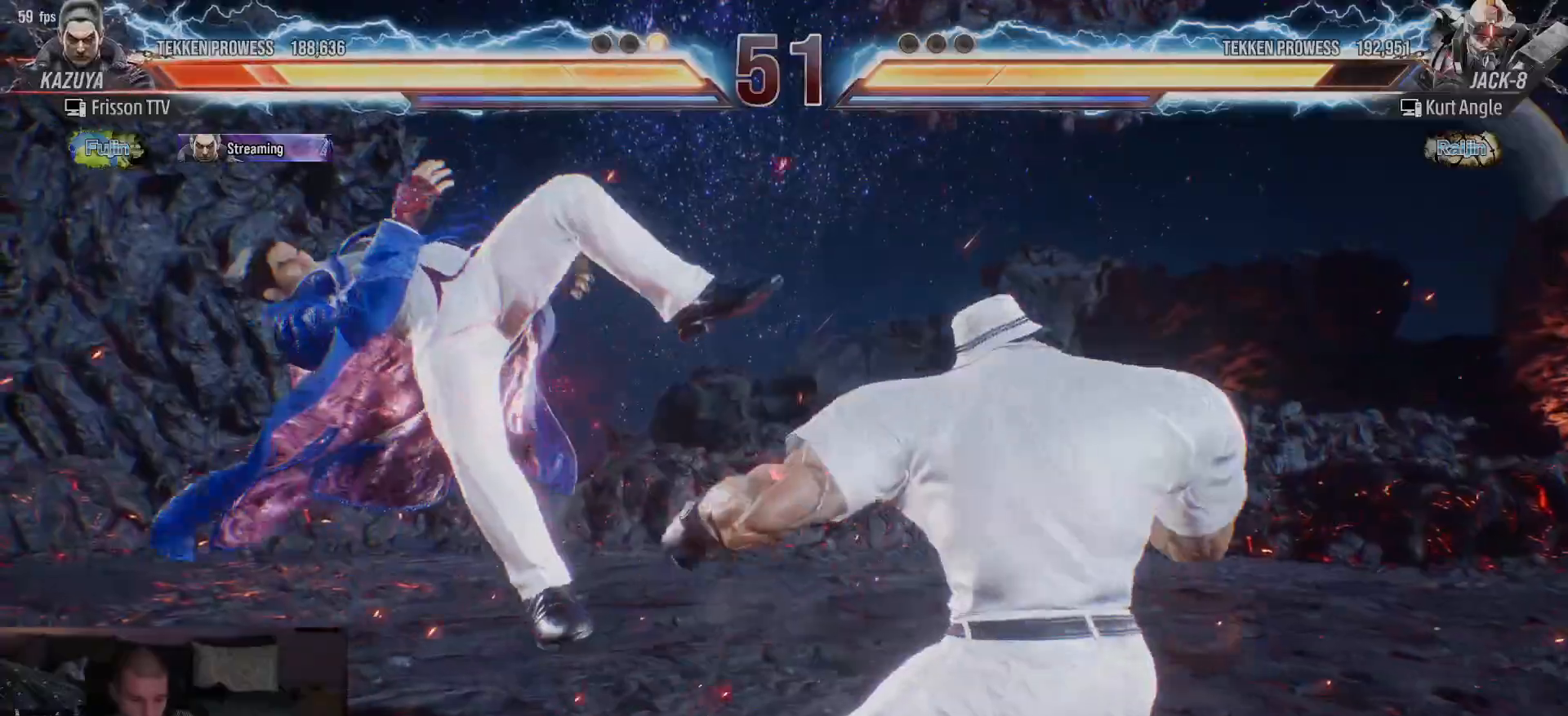
{"dt_ms": 500, "buttons": [], "left_stick": "center", "events": []}
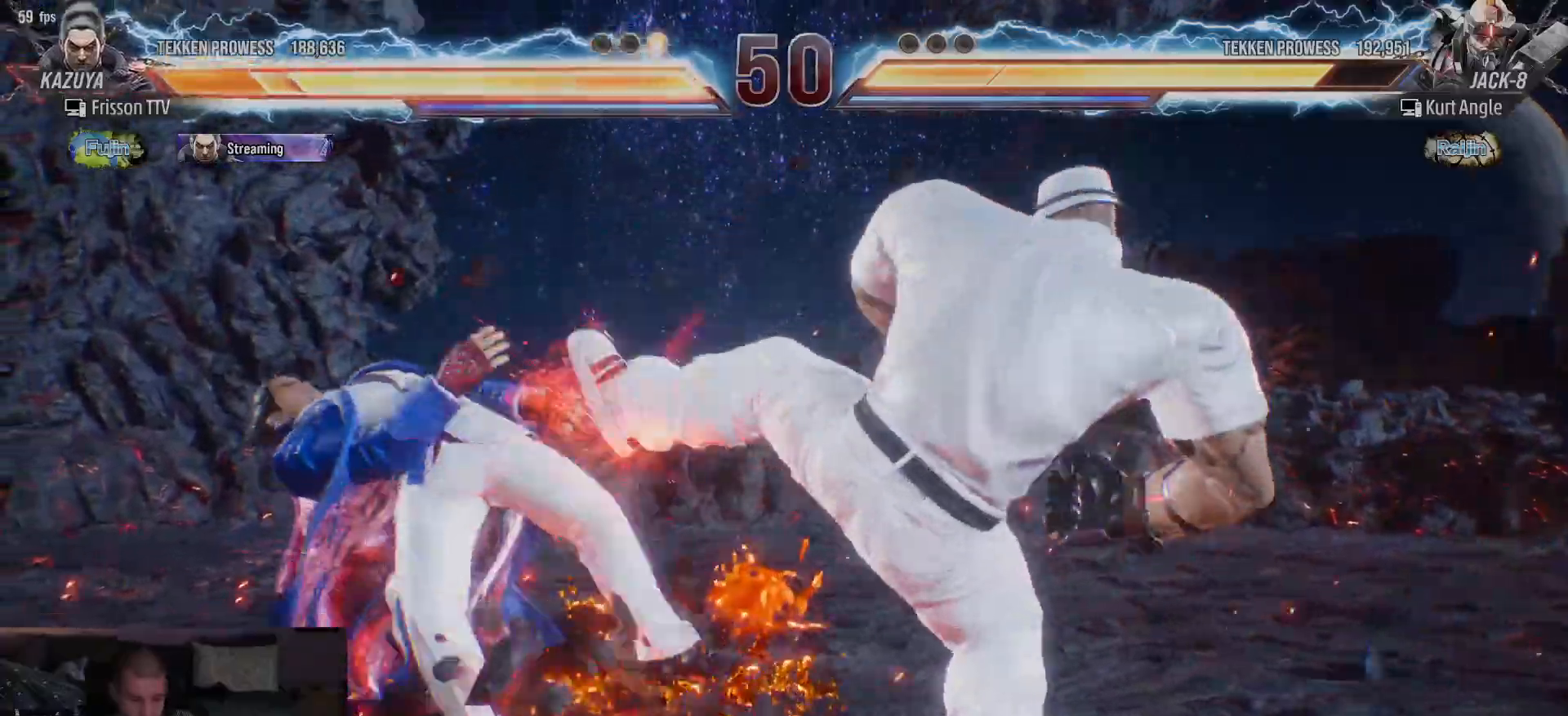
{"dt_ms": 1000, "buttons": ["SQUARE"], "left_stick": "left"}
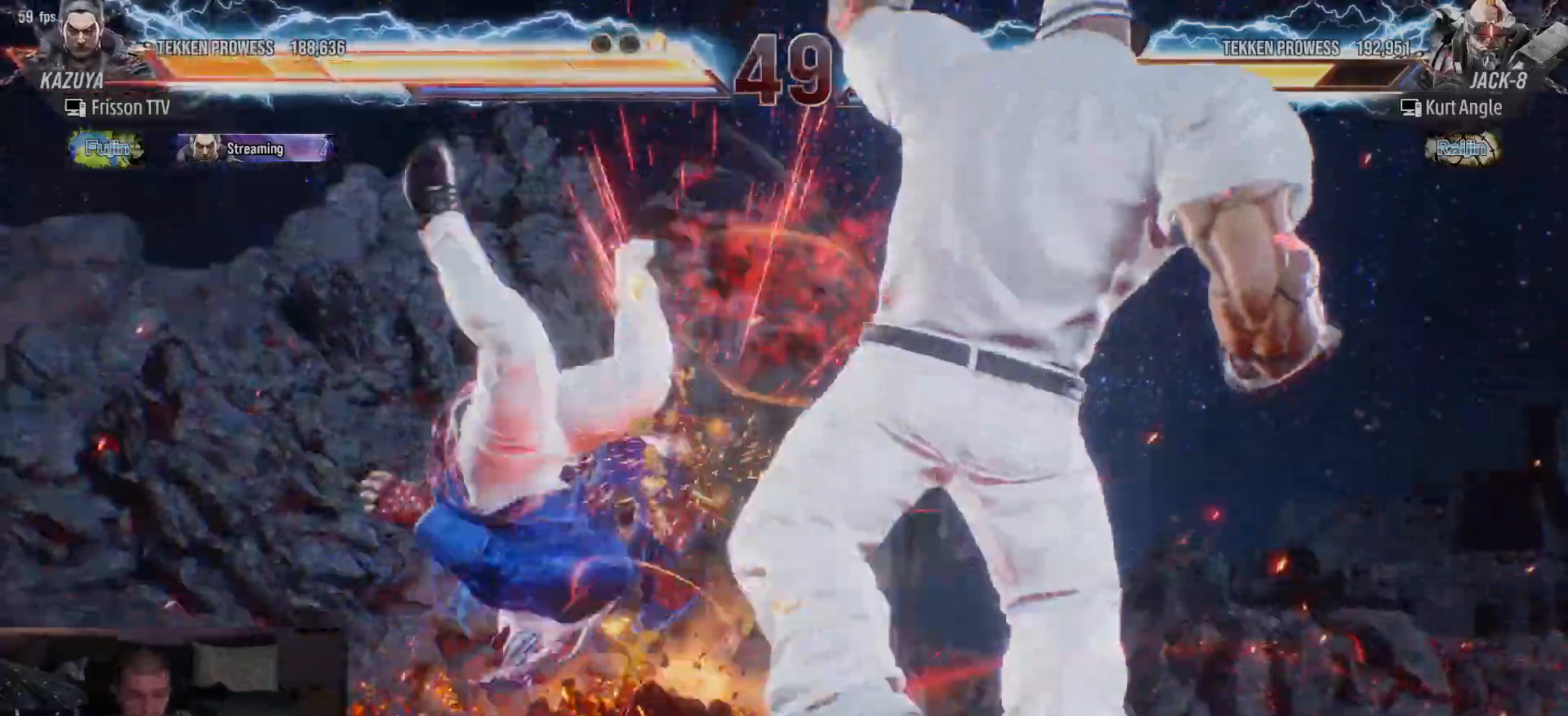
{"dt_ms": 500, "buttons": [], "left_stick": "left", "events": [[67, "SQUARE", "up"], [83, "TRIANGLE", "down"], [133, "left_stick", "center"], [167, "SQUARE", "down"], [167, "TRIANGLE", "up"], [250, "SQUARE", "up"], [267, "TRIANGLE", "down"], [333, "TRIANGLE", "up"], [367, "SQUARE", "down"], [383, "left_stick", "left"], [417, "SQUARE", "up"], [433, "TRIANGLE", "down"], [500, "TRIANGLE", "up"]]}
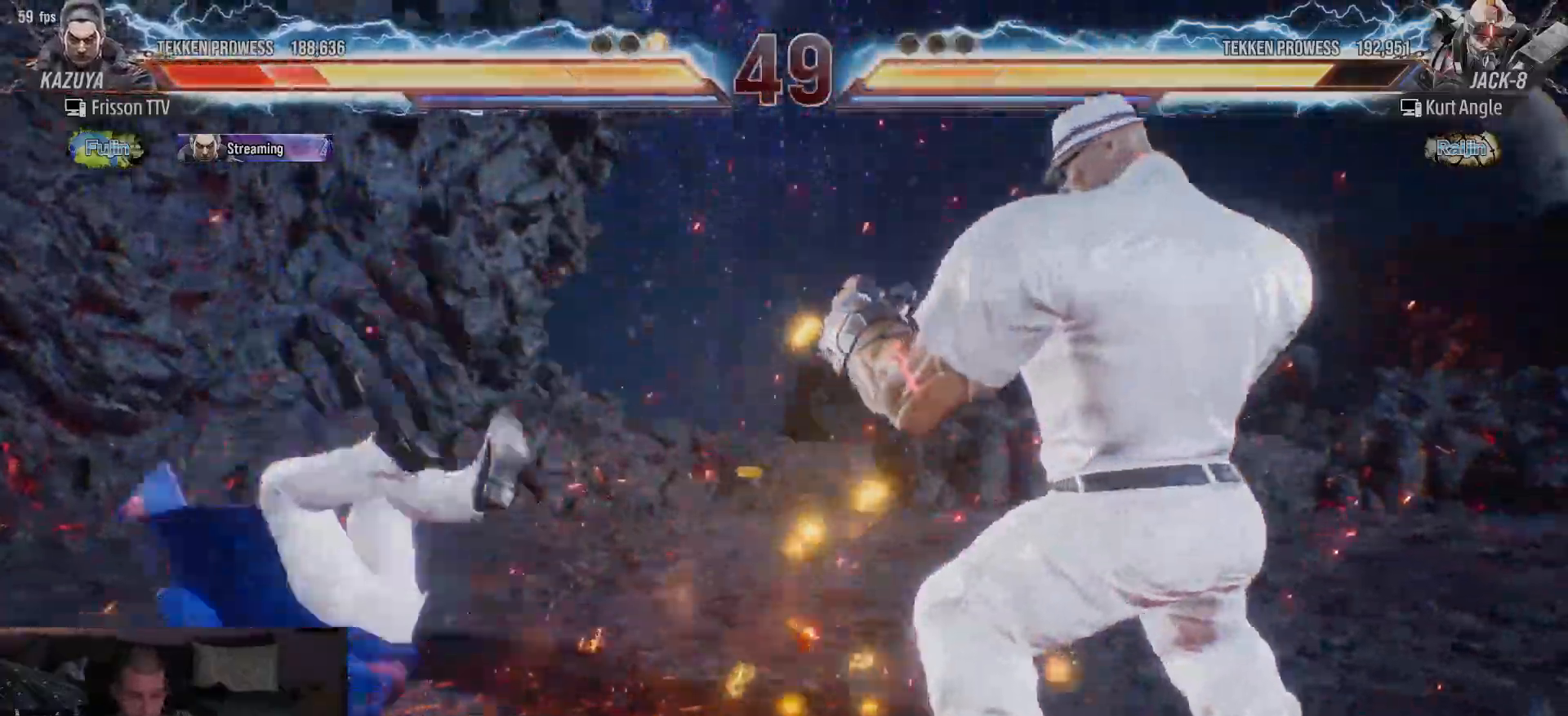
{"dt_ms": 500, "buttons": [], "left_stick": "center", "events": [[17, "SQUARE", "down"], [83, "SQUARE", "up"], [83, "TRIANGLE", "down"], [100, "left_stick", "center"], [150, "TRIANGLE", "up"], [167, "SQUARE", "down"], [233, "SQUARE", "up"], [233, "TRIANGLE", "down"], [317, "TRIANGLE", "up"], [333, "SQUARE", "down"], [417, "SQUARE", "up"], [417, "TRIANGLE", "down"], [500, "TRIANGLE", "up"]]}
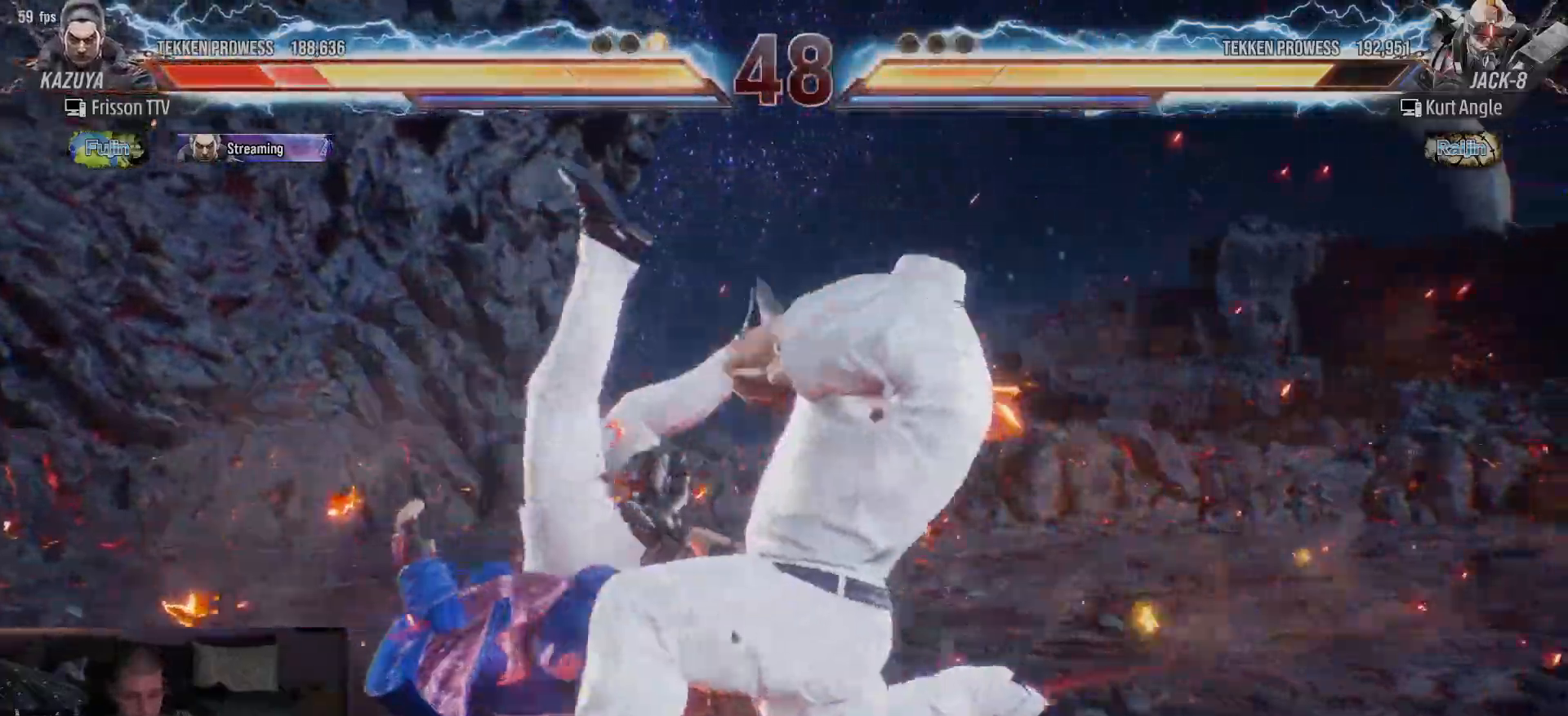
{"dt_ms": 1000, "buttons": [], "left_stick": "left"}
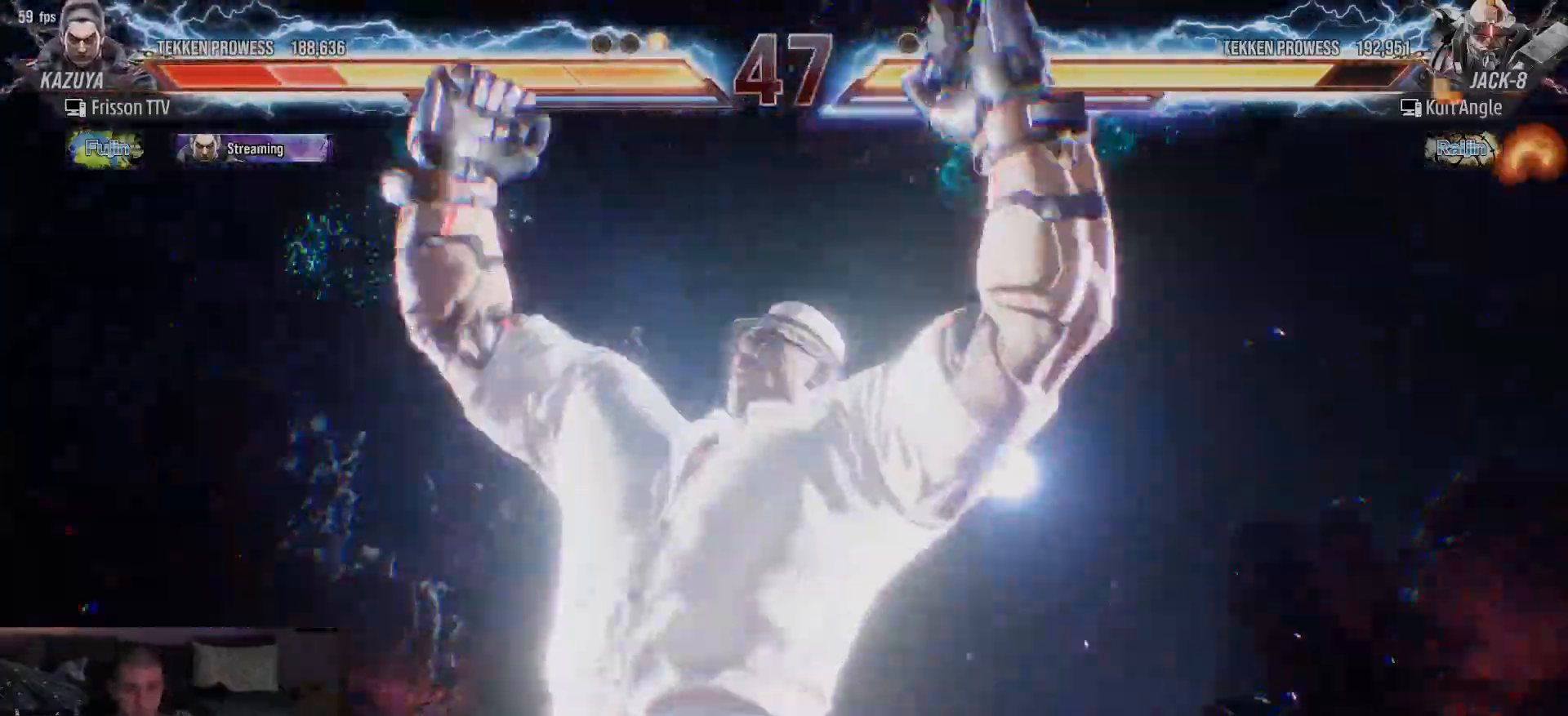
{"dt_ms": 500, "buttons": ["SQUARE"], "left_stick": "center"}
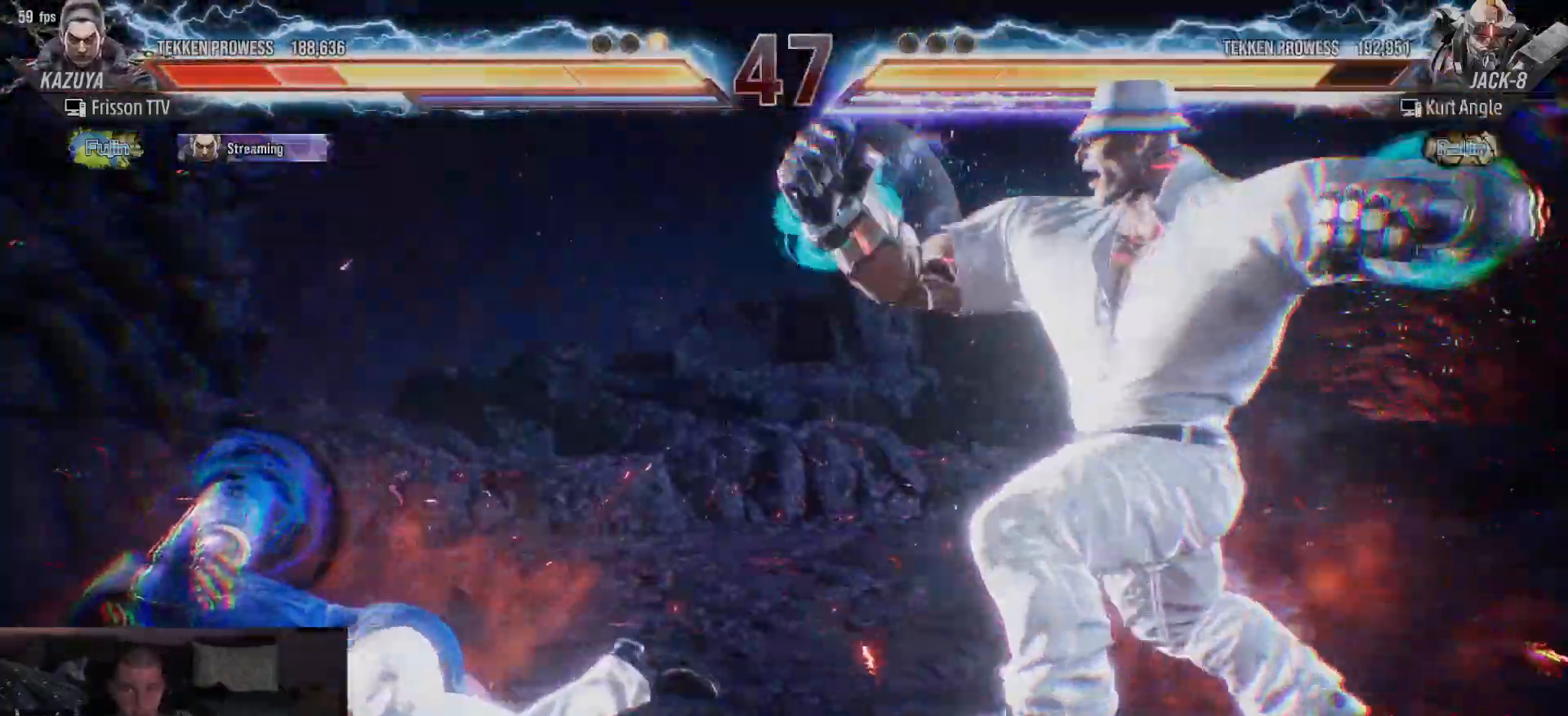
{"dt_ms": 500, "buttons": [], "left_stick": "center", "events": [[50, "SQUARE", "up"], [83, "TRIANGLE", "down"], [150, "TRIANGLE", "up"], [167, "SQUARE", "down"], [250, "SQUARE", "up"], [300, "left_stick", "left"], [383, "SQUARE", "down"], [450, "SQUARE", "up"], [483, "left_stick", "center"]]}
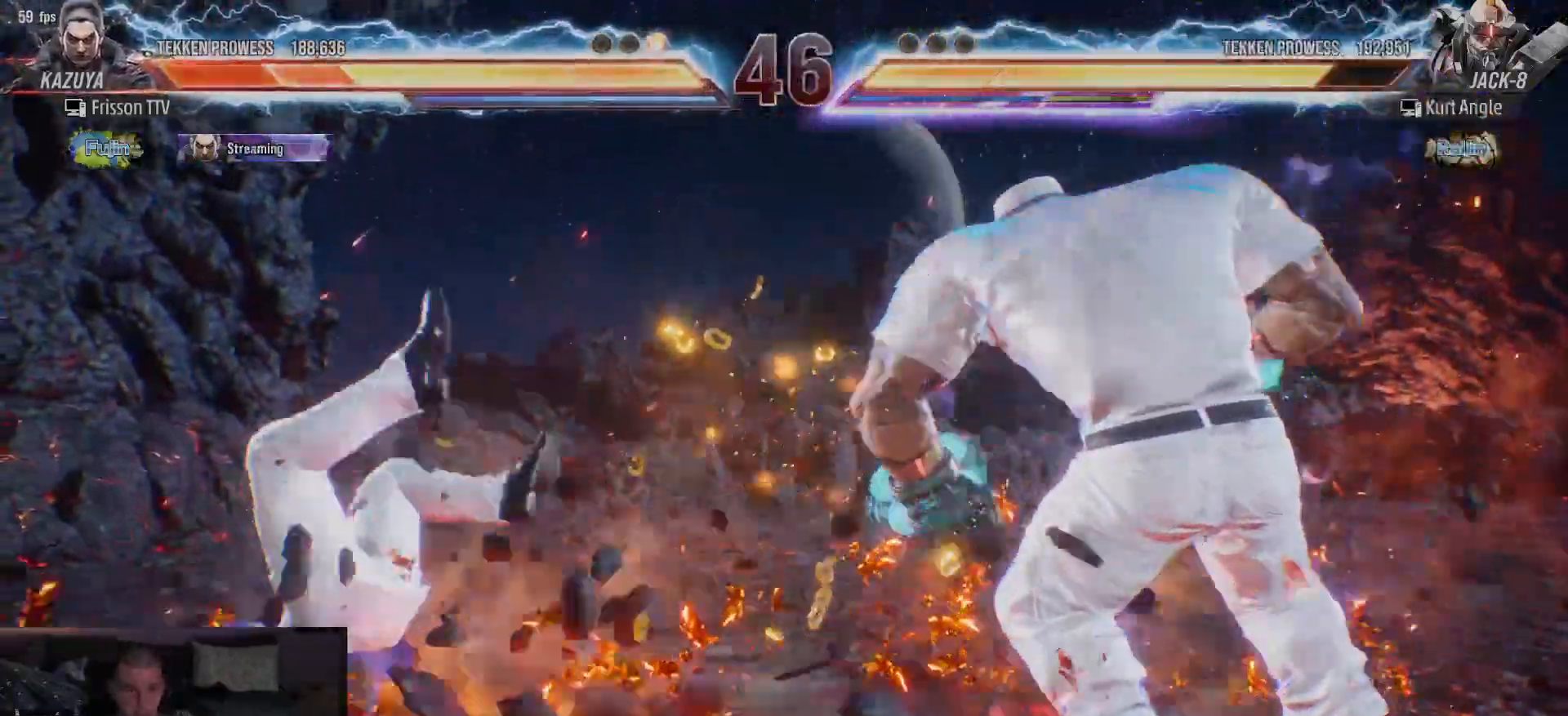
{"dt_ms": 500, "buttons": [], "left_stick": "left", "events": [[67, "SQUARE", "down"], [117, "SQUARE", "up"], [267, "left_stick", "left"], [367, "SQUARE", "down"], [417, "SQUARE", "up"]]}
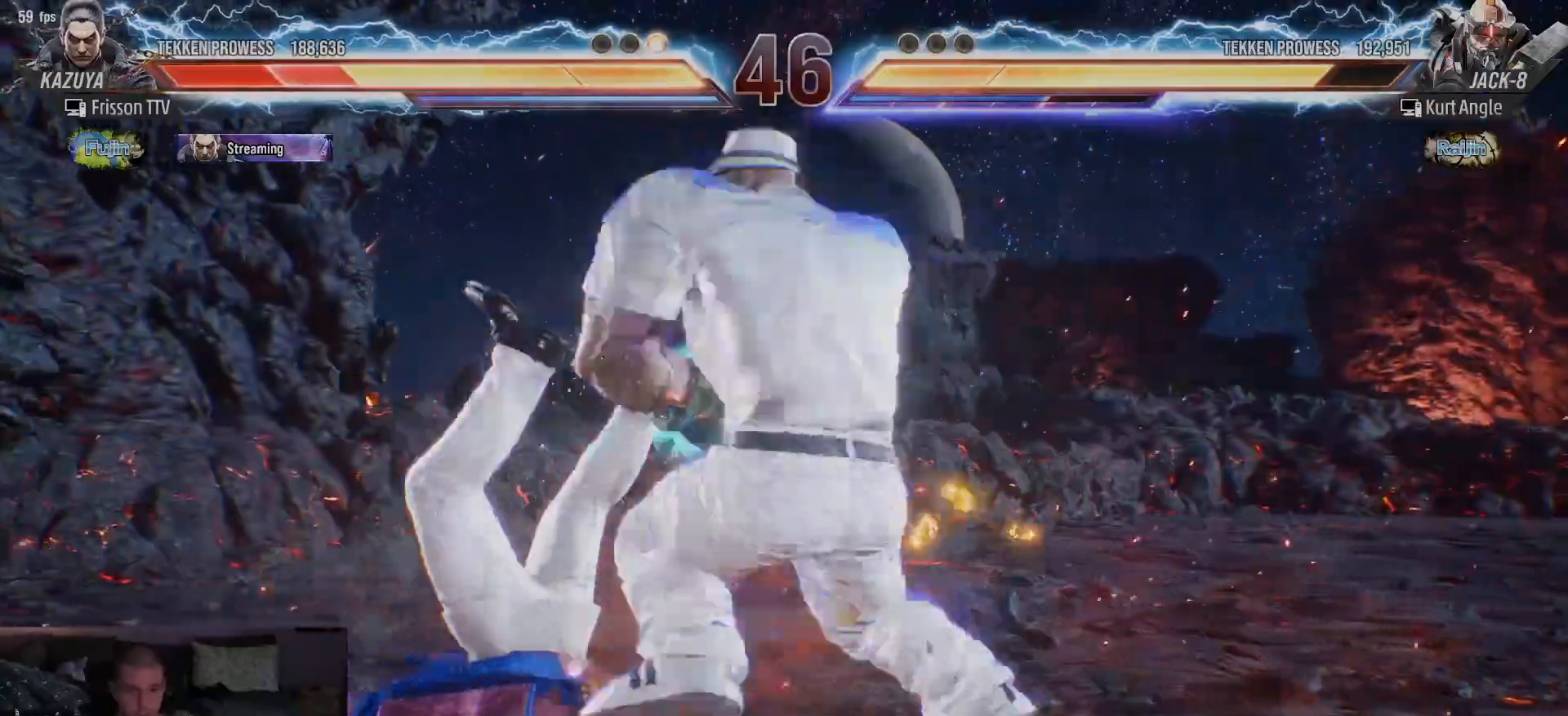
{"dt_ms": 1000, "buttons": ["TRIANGLE"], "left_stick": "left"}
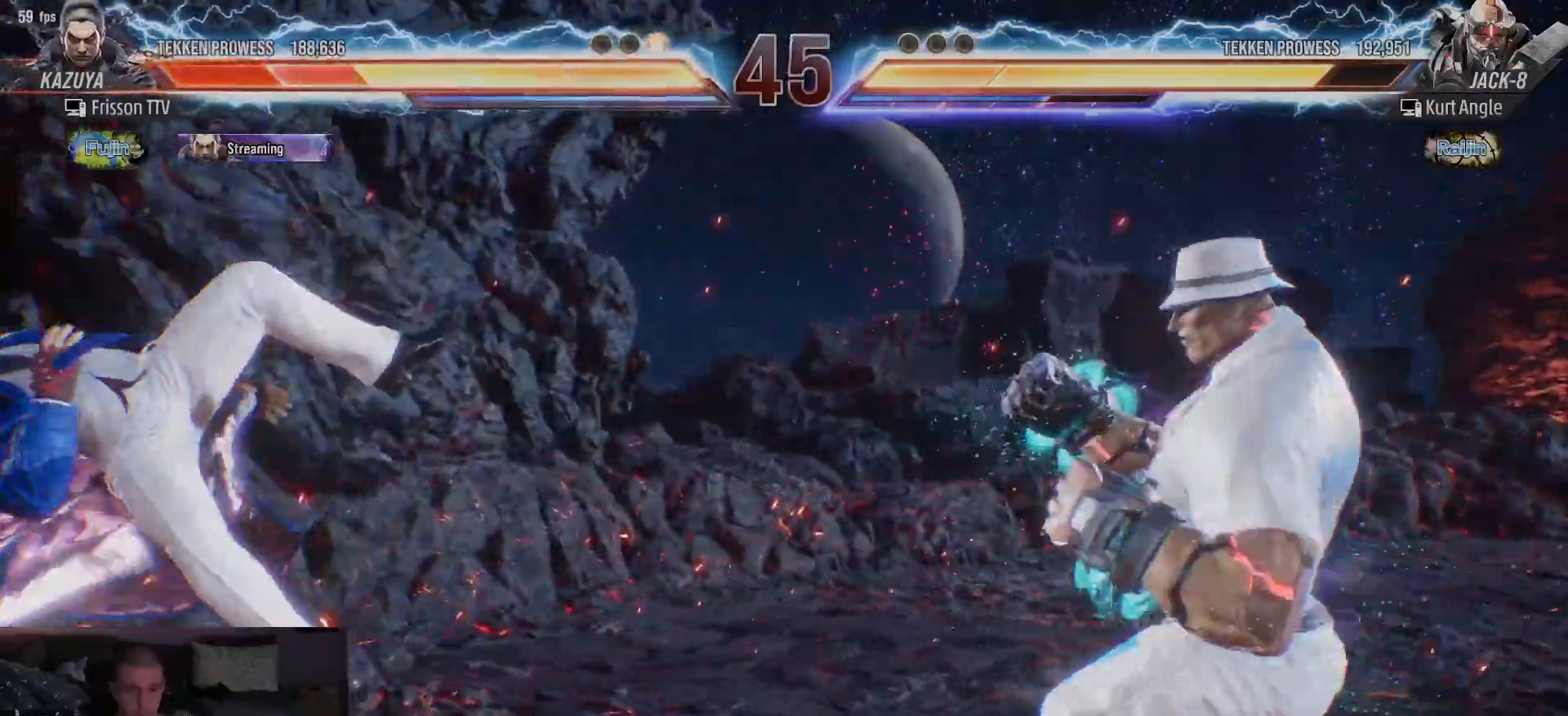
{"dt_ms": 1000, "buttons": [], "left_stick": "left"}
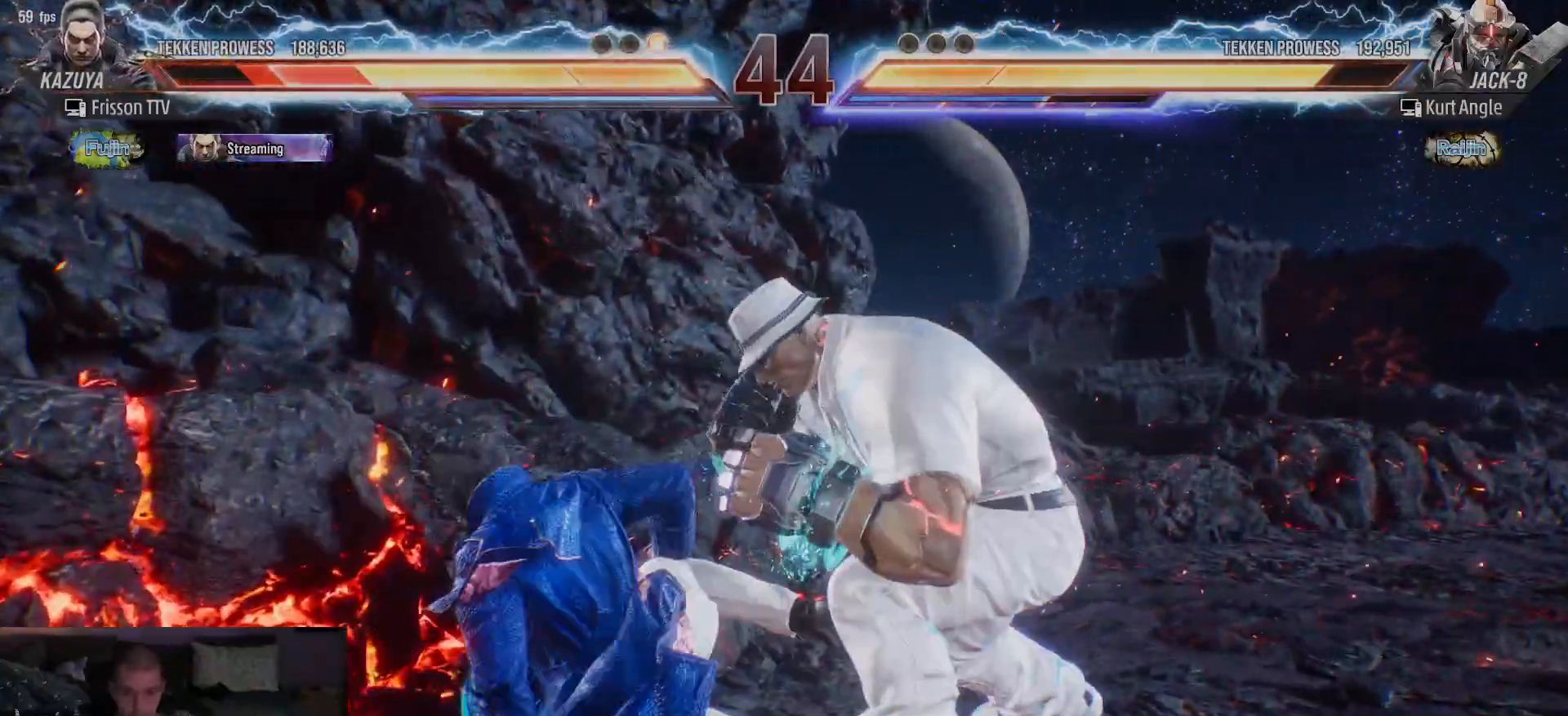
{"dt_ms": 500, "buttons": [], "left_stick": "left"}
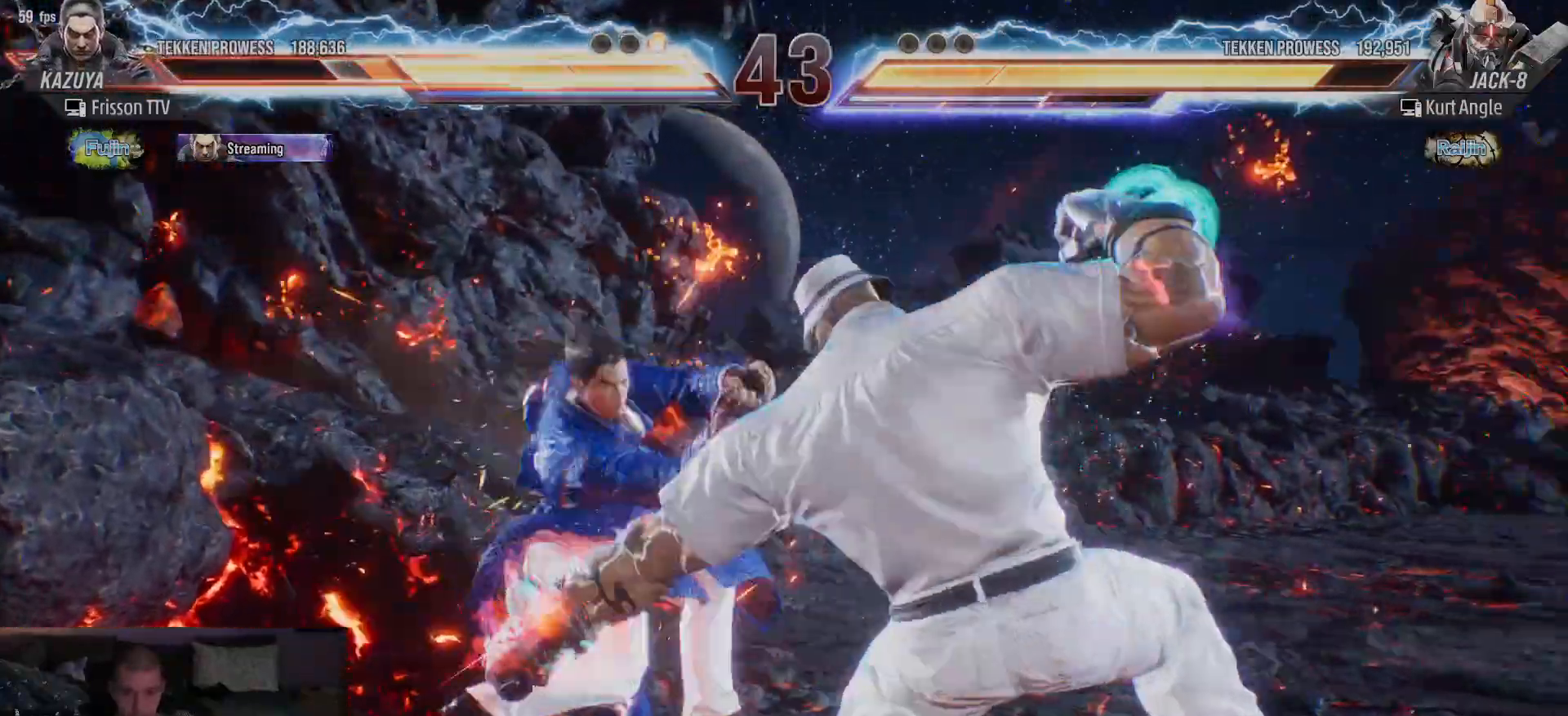
{"dt_ms": 500, "buttons": [], "left_stick": "left", "events": []}
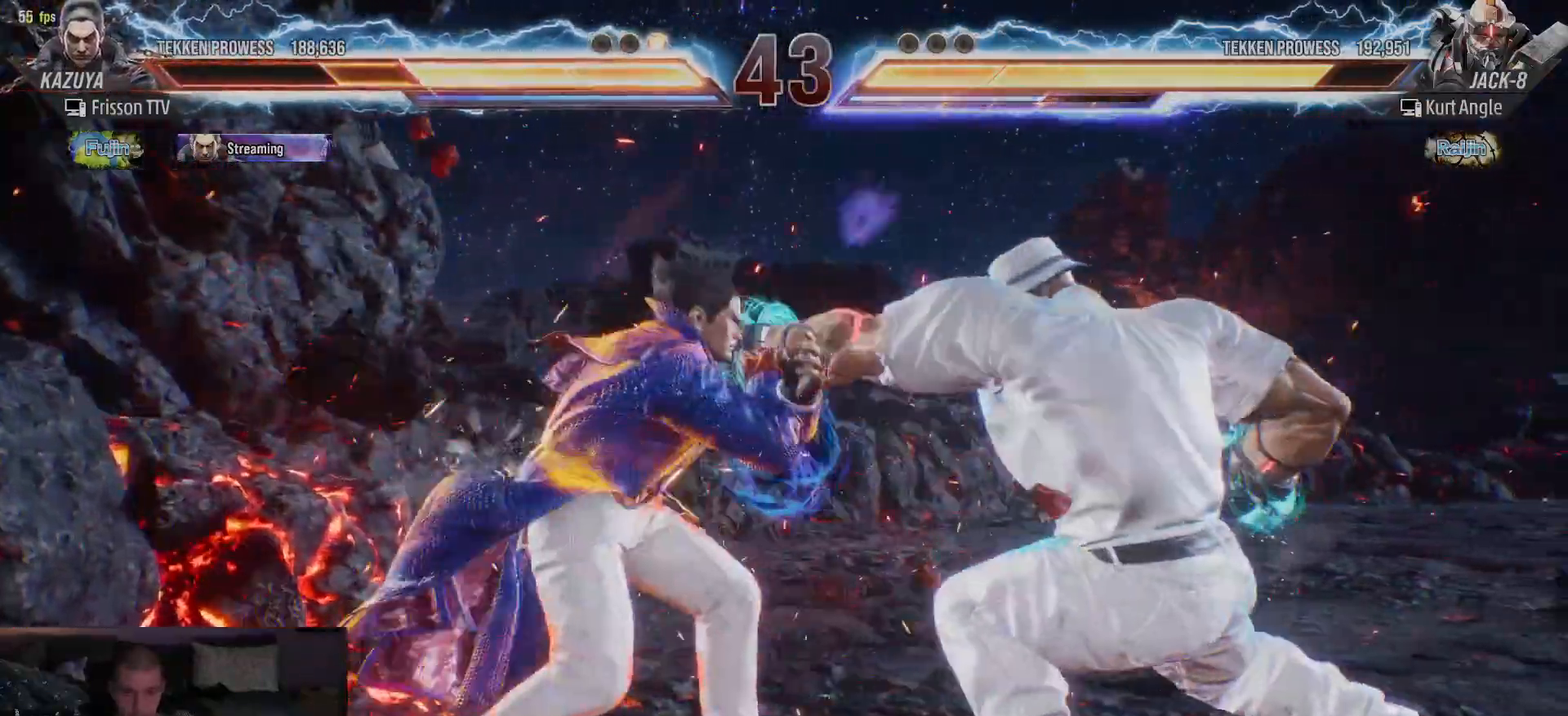
{"dt_ms": 500, "buttons": [], "left_stick": "center", "events": [[200, "left_stick", "center"]]}
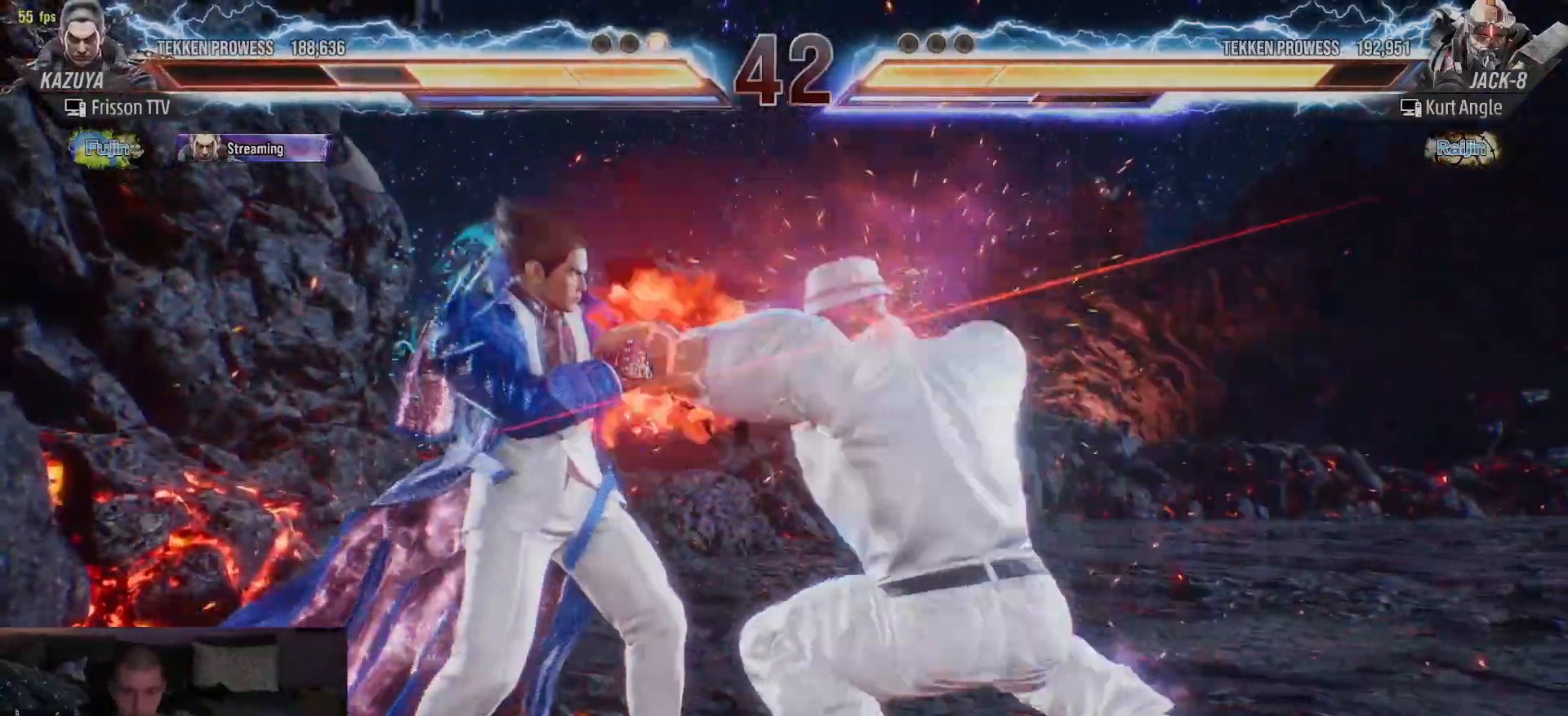
{"dt_ms": 500, "buttons": [], "left_stick": "left", "events": [[83, "left_stick", "left"]]}
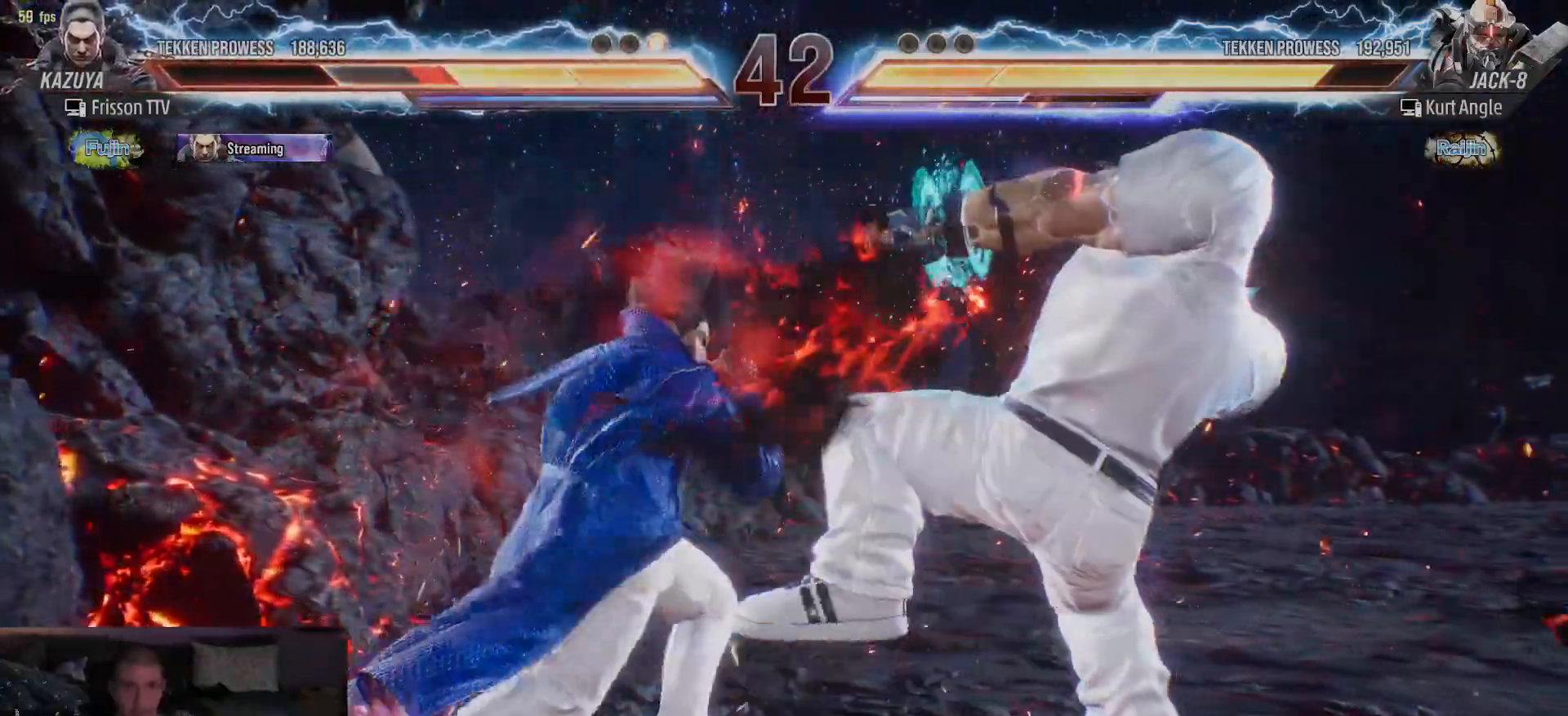
{"dt_ms": 500, "buttons": [], "left_stick": "left", "events": []}
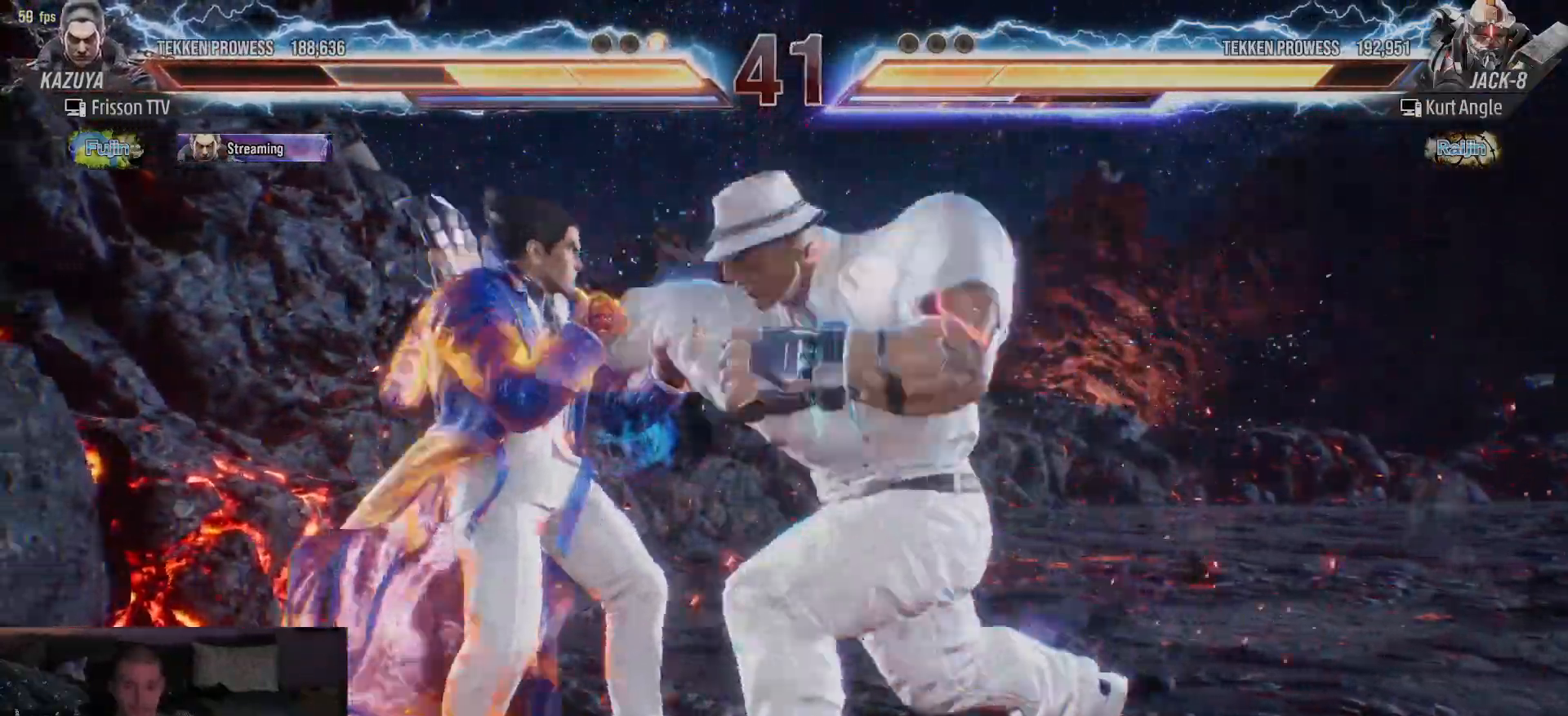
{"dt_ms": 500, "buttons": [], "left_stick": "center", "events": [[367, "left_stick", "center"]]}
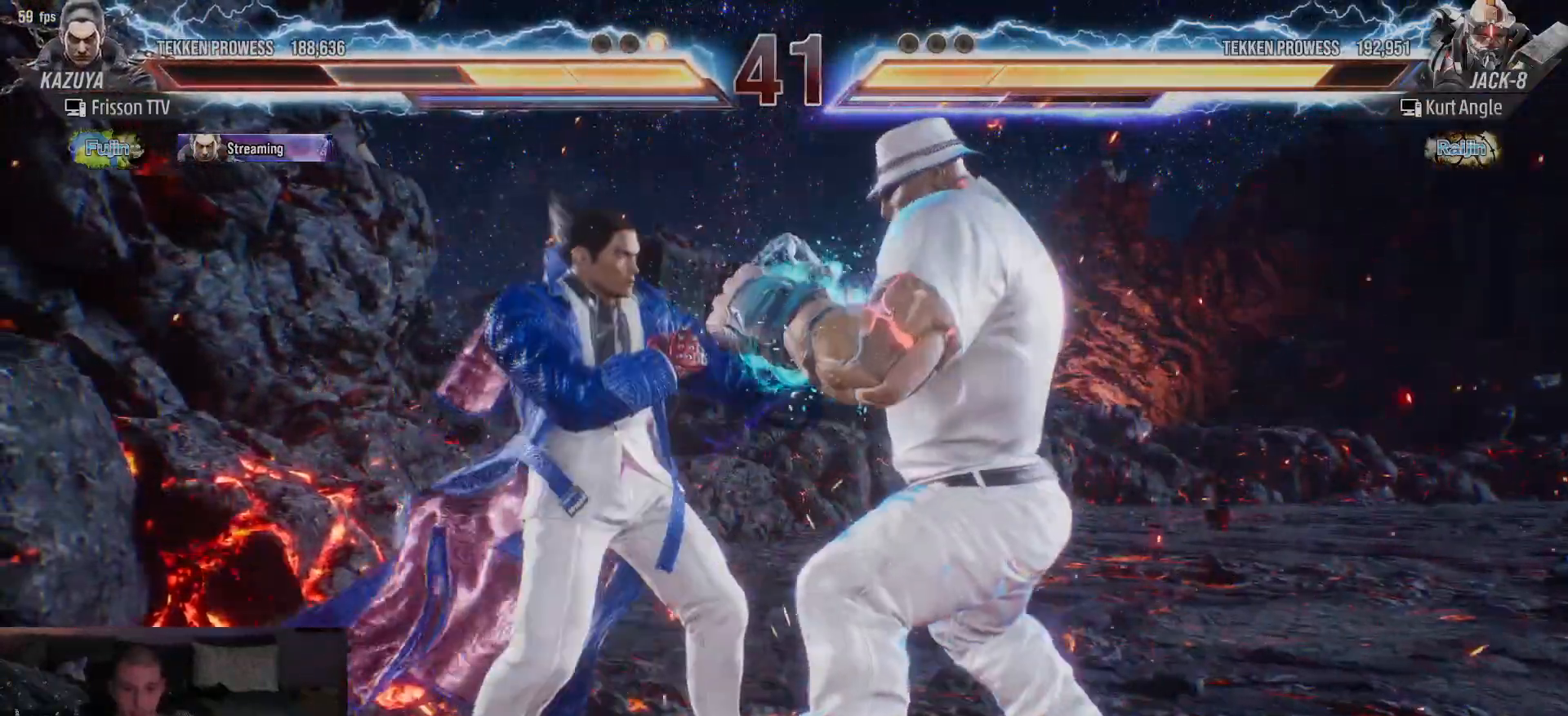
{"dt_ms": 500, "buttons": ["SQUARE"], "left_stick": "center", "events": [[83, "SQUARE", "down"], [150, "SQUARE", "up"], [500, "SQUARE", "down"]]}
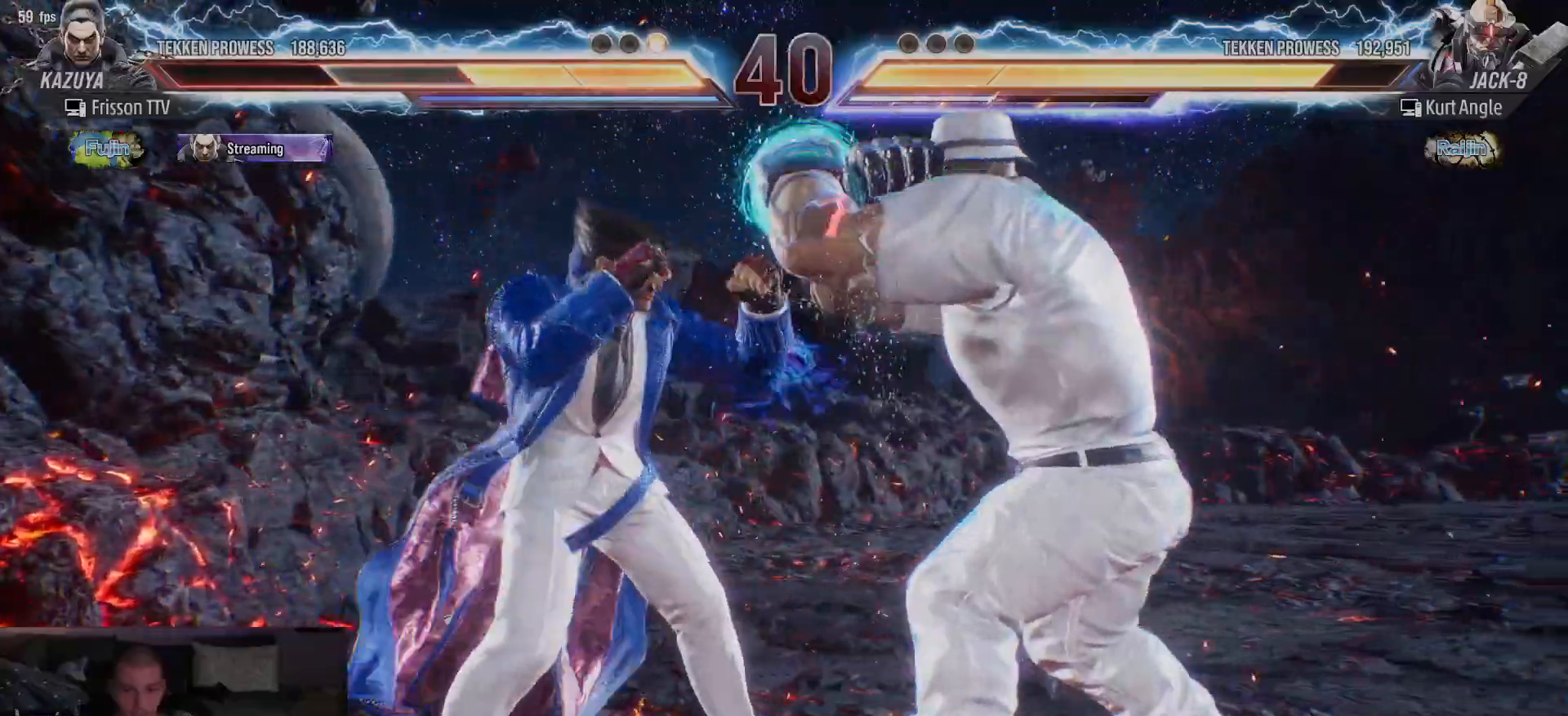
{"dt_ms": 500, "buttons": ["SQUARE"], "left_stick": "down-left", "events": [[67, "SQUARE", "up"], [383, "left_stick", "down-left"], [417, "SQUARE", "down"]]}
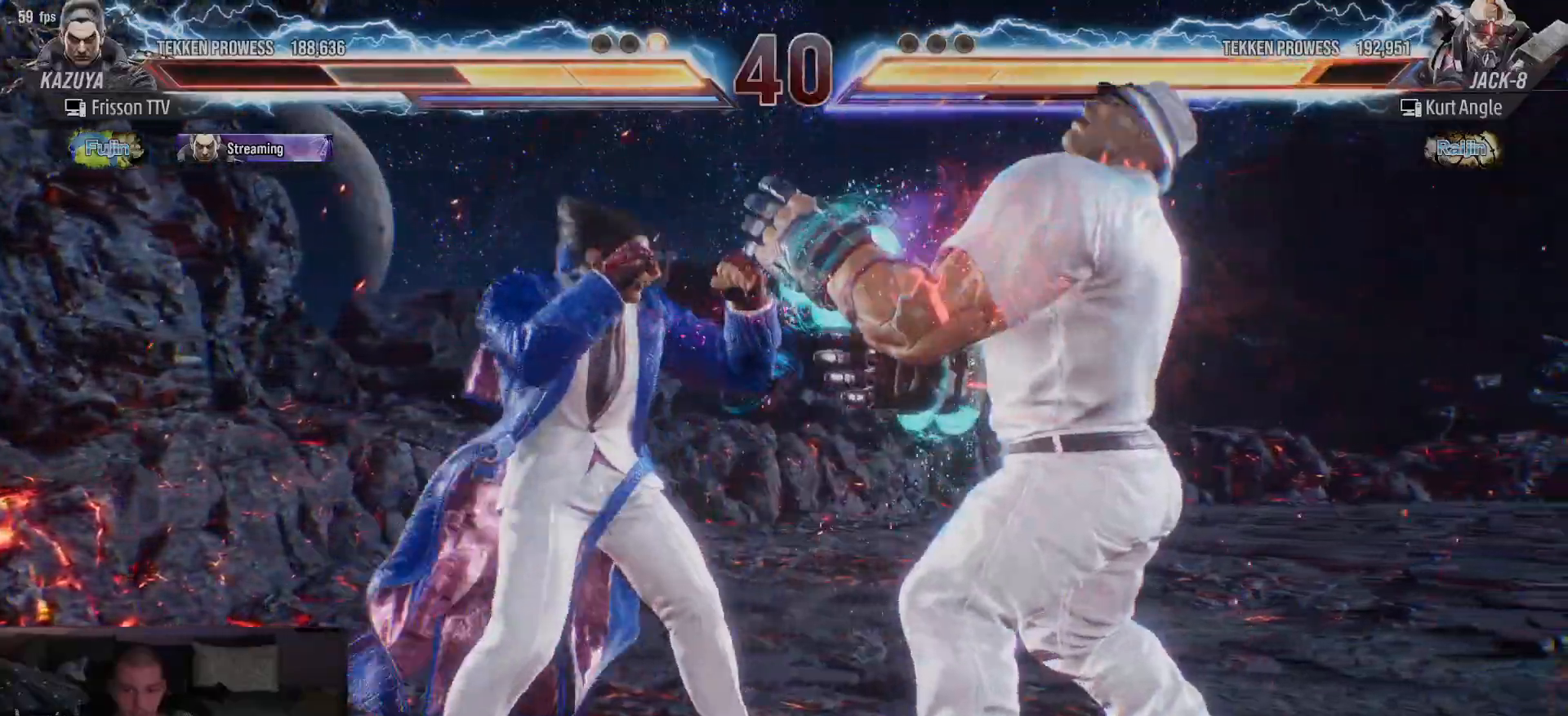
{"dt_ms": 500, "buttons": ["TRIANGLE"], "left_stick": "right", "events": [[33, "SQUARE", "up"], [83, "left_stick", "center"], [167, "left_stick", "right"], [200, "TRIANGLE", "down"]]}
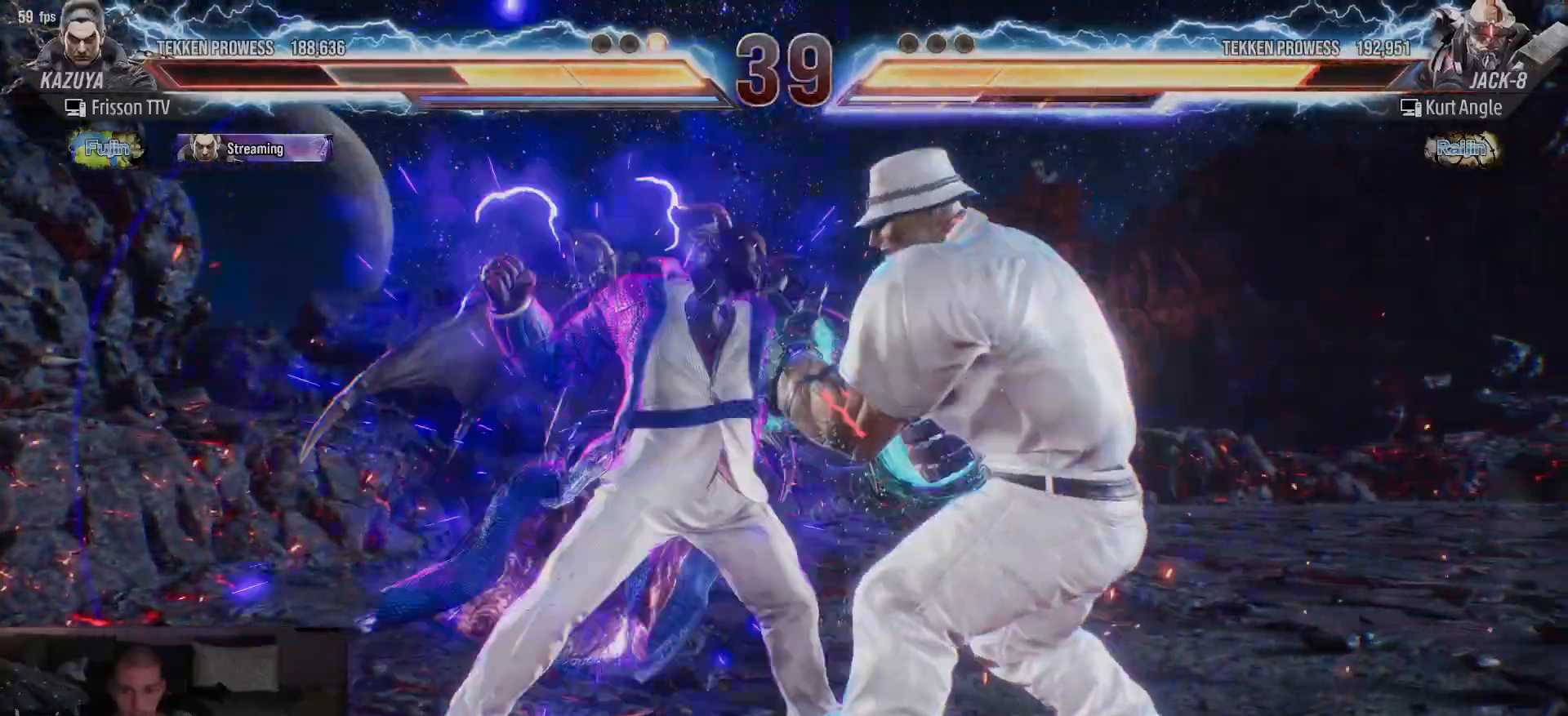
{"dt_ms": 500, "buttons": ["TRIANGLE"], "left_stick": "right"}